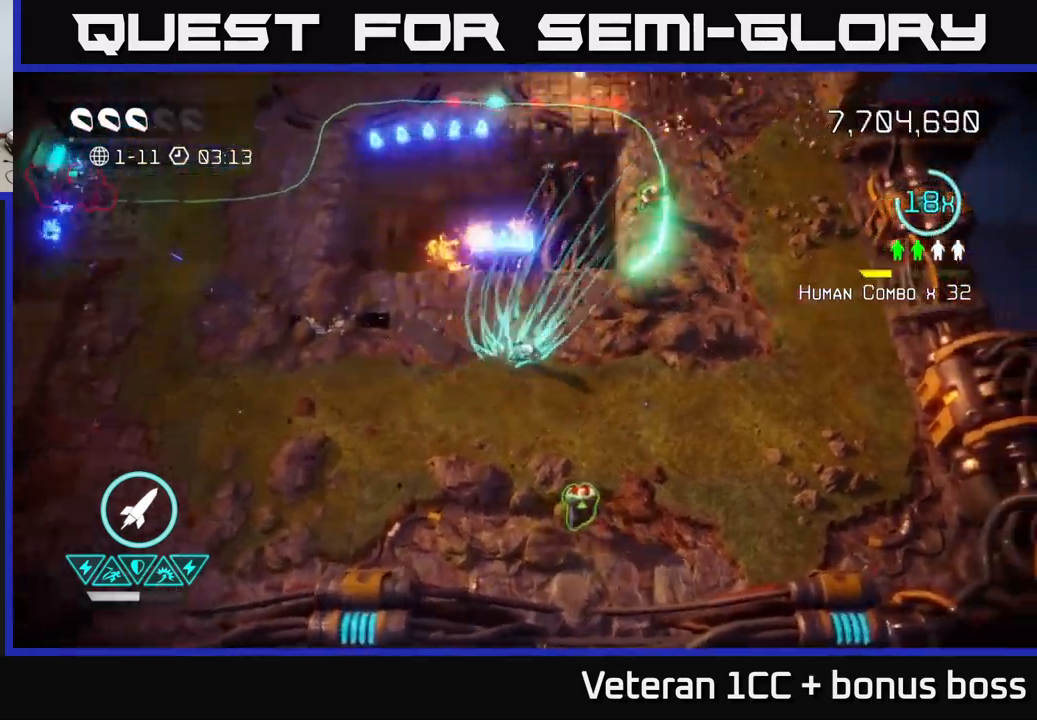
Gameplay with a controller (Xbox layout); each line is a JSON object with the inputs held at the frame after it. "events" lists button and stick changes between this image and that frame as [ms after this image, input, new state], when the widget could be followed in between.
{"buttons": [], "left_stick": "down-left", "right_stick": "up-left", "events": [[150, "right_stick", "up-left"], [367, "left_stick", "down"], [450, "left_stick", "down-left"]]}
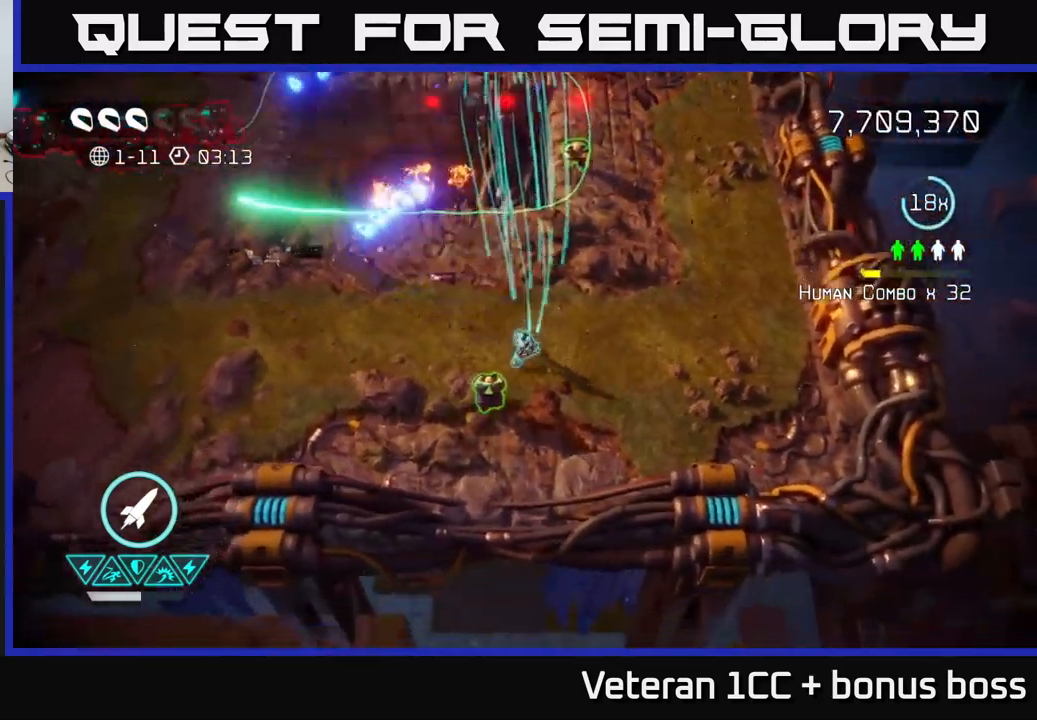
{"buttons": [], "left_stick": "up-left", "right_stick": "up-left", "events": [[150, "left_stick", "left"], [400, "left_stick", "up-left"]]}
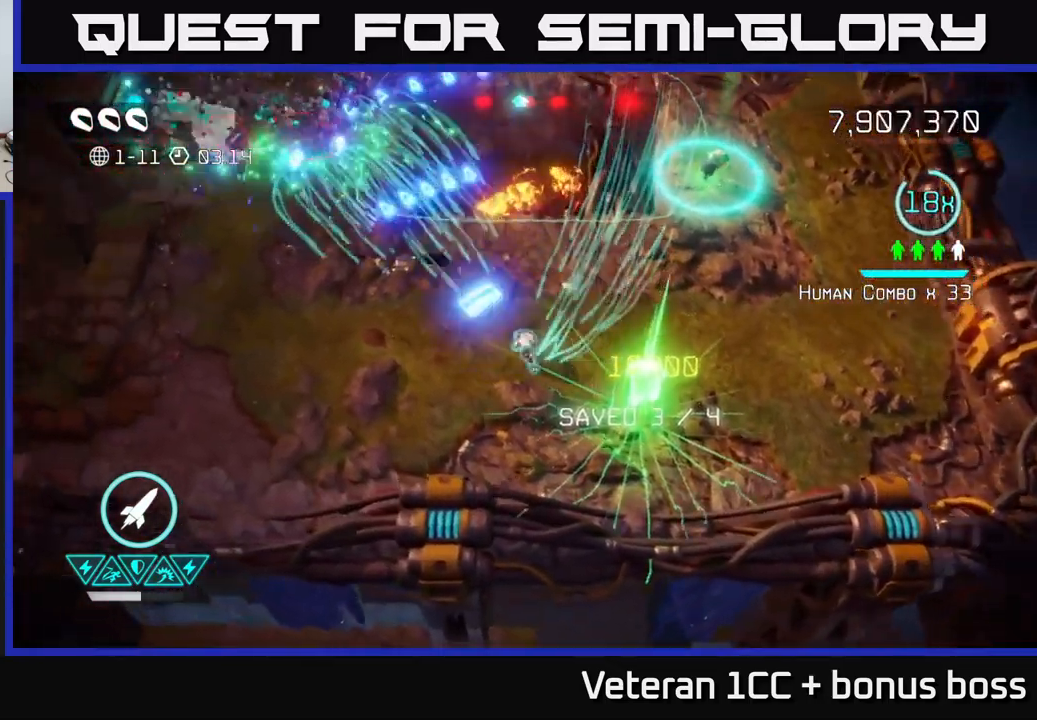
{"buttons": [], "left_stick": "up-left", "right_stick": "up-left", "events": []}
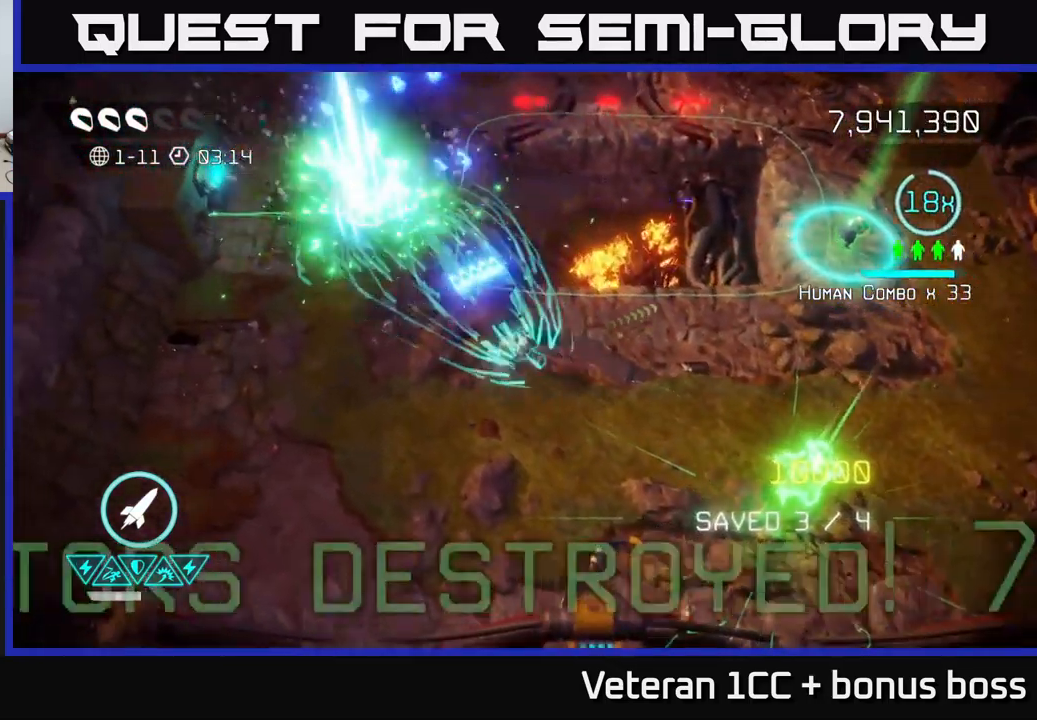
{"buttons": [], "left_stick": "up-right", "right_stick": "up", "events": [[167, "left_stick", "down-left"], [217, "right_stick", "up-right"], [250, "left_stick", "down-right"], [350, "left_stick", "up-right"], [367, "right_stick", "up"]]}
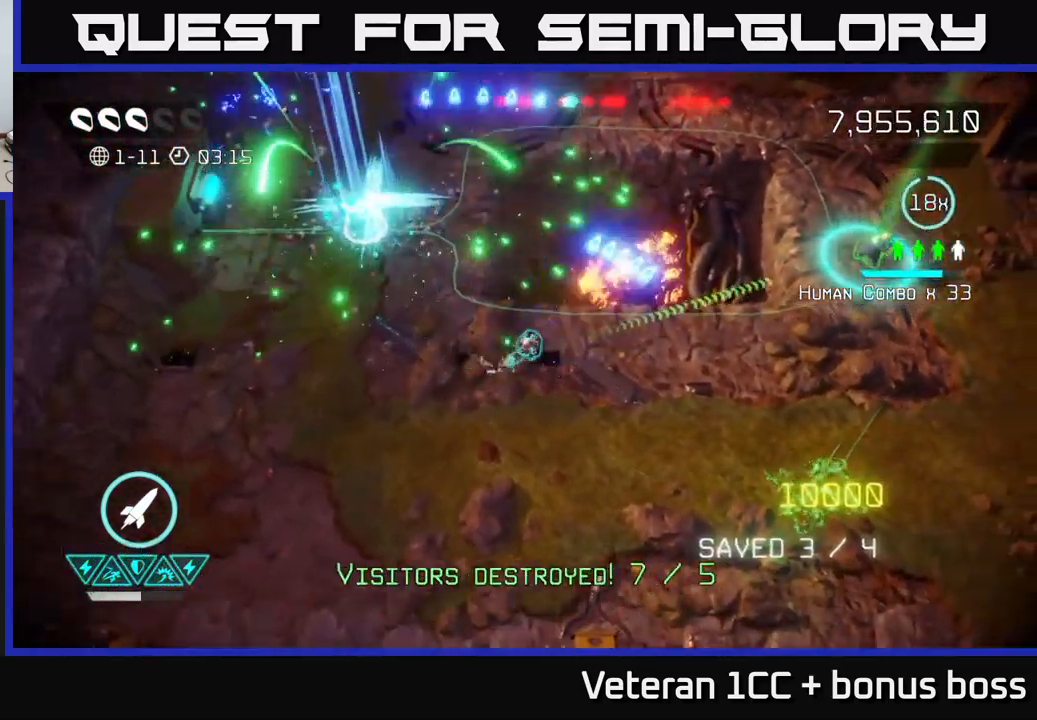
{"buttons": [], "left_stick": "right", "right_stick": "up", "events": [[34, "left_stick", "right"]]}
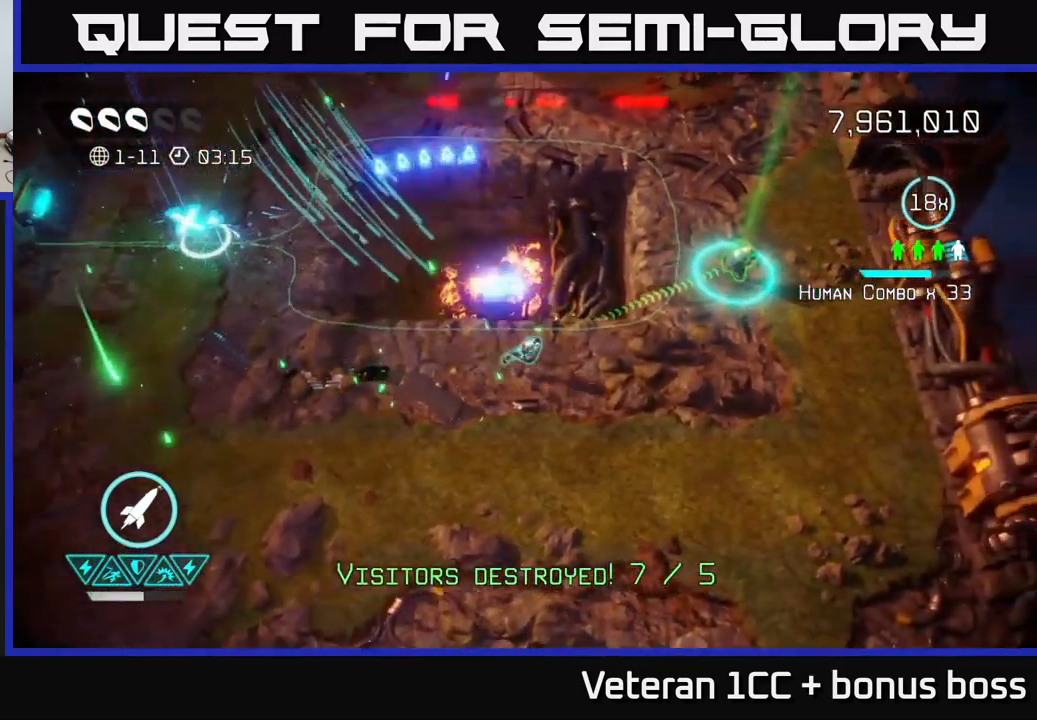
{"buttons": [], "left_stick": "right", "right_stick": "up", "events": []}
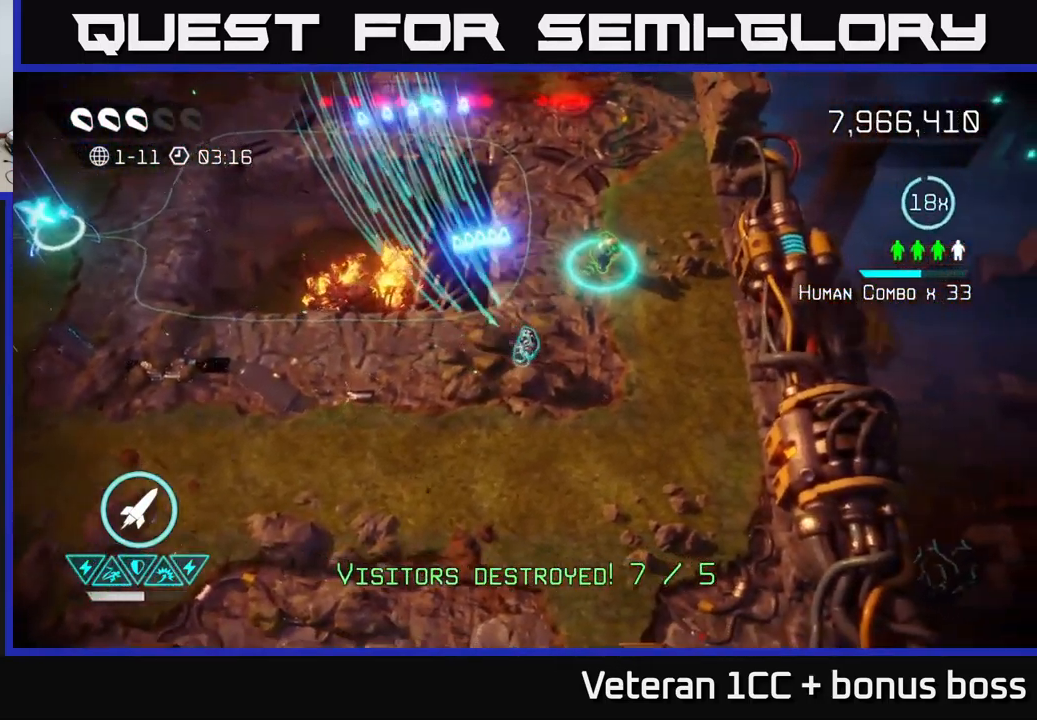
{"buttons": [], "left_stick": "up-right", "right_stick": "up", "events": [[367, "left_stick", "up-right"]]}
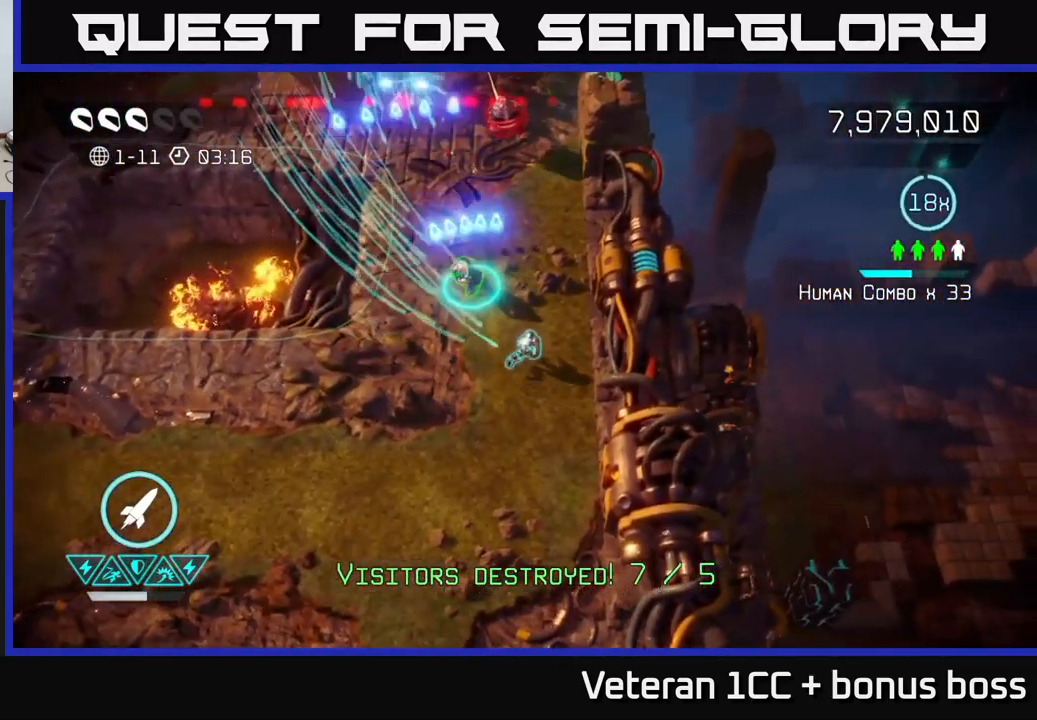
{"buttons": [], "left_stick": "up", "right_stick": "up-left", "events": [[267, "left_stick", "up"], [284, "right_stick", "up-left"]]}
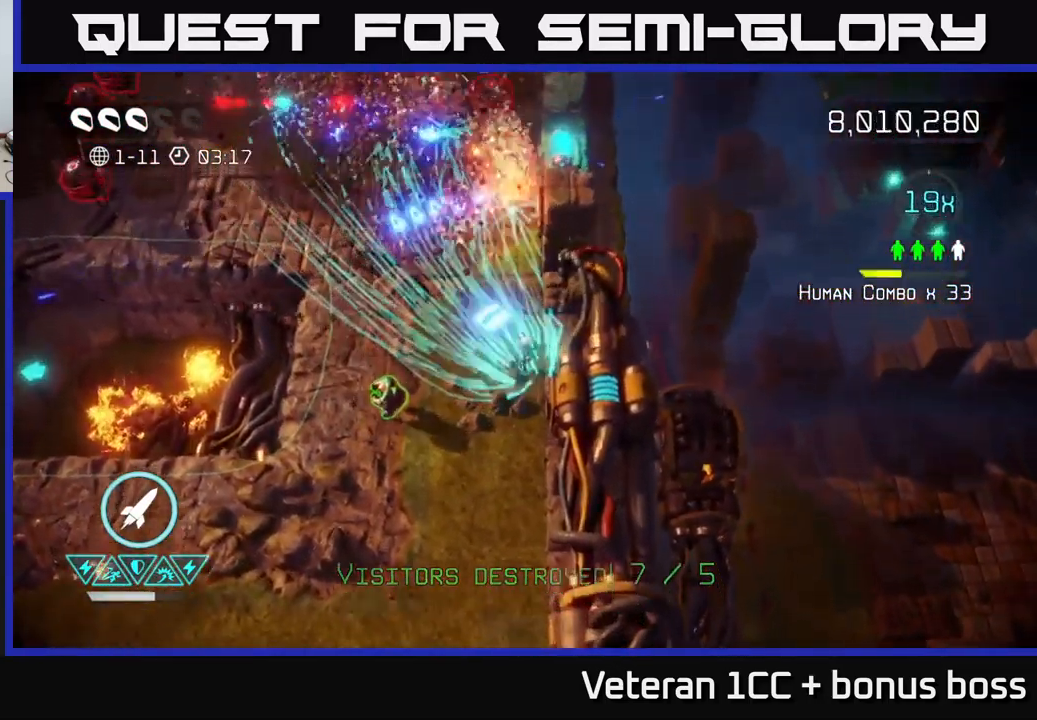
{"buttons": [], "left_stick": "down-left", "right_stick": "up-left", "events": [[117, "left_stick", "down-left"]]}
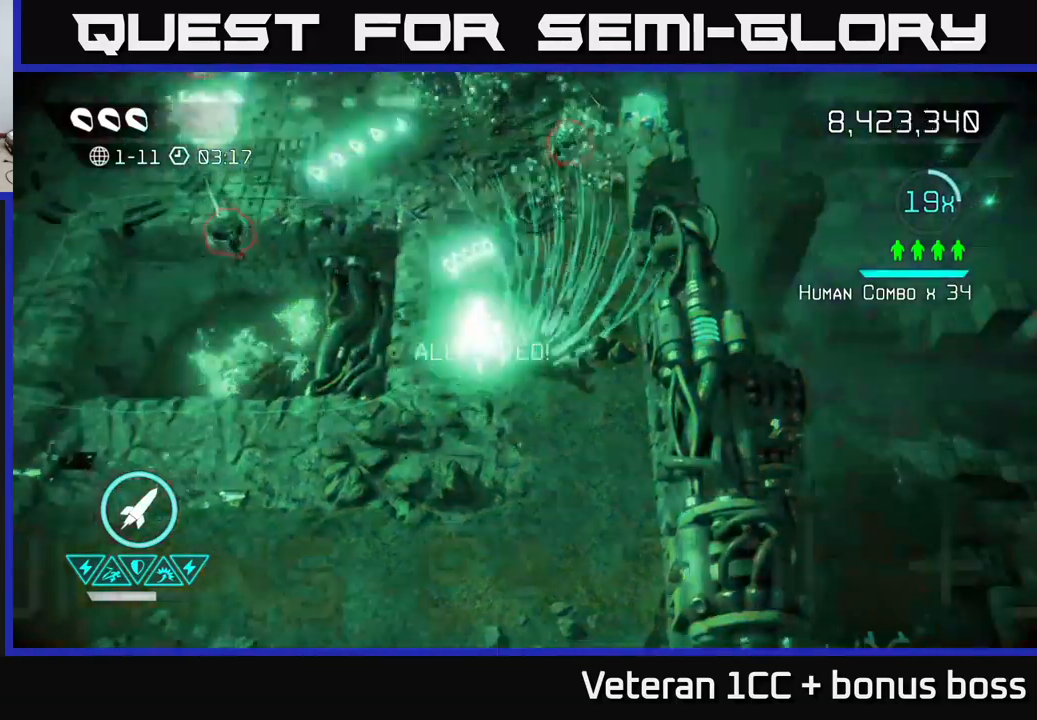
{"buttons": [], "left_stick": "up-left", "right_stick": "down-left", "events": [[67, "left_stick", "up-left"], [167, "L2", "down"], [167, "right_stick", "left"], [333, "L2", "up"], [383, "L2", "down"], [417, "right_stick", "down-left"], [483, "L2", "up"]]}
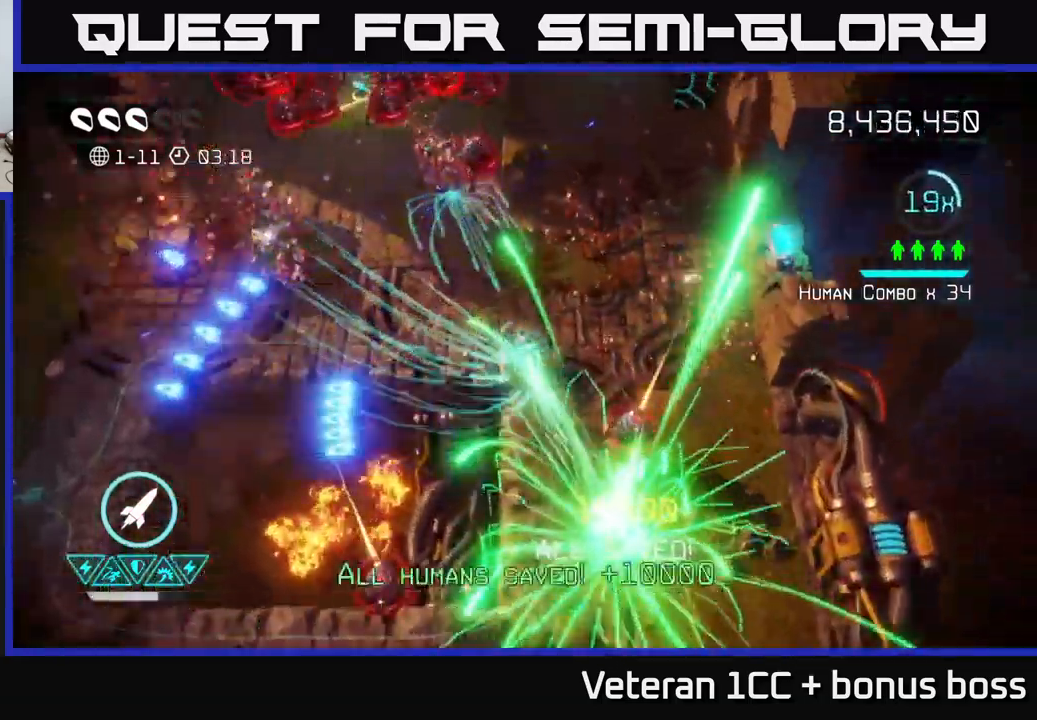
{"buttons": [], "left_stick": "left", "right_stick": "up-left", "events": [[33, "right_stick", "down"], [350, "left_stick", "left"], [350, "right_stick", "up"], [467, "right_stick", "up-left"]]}
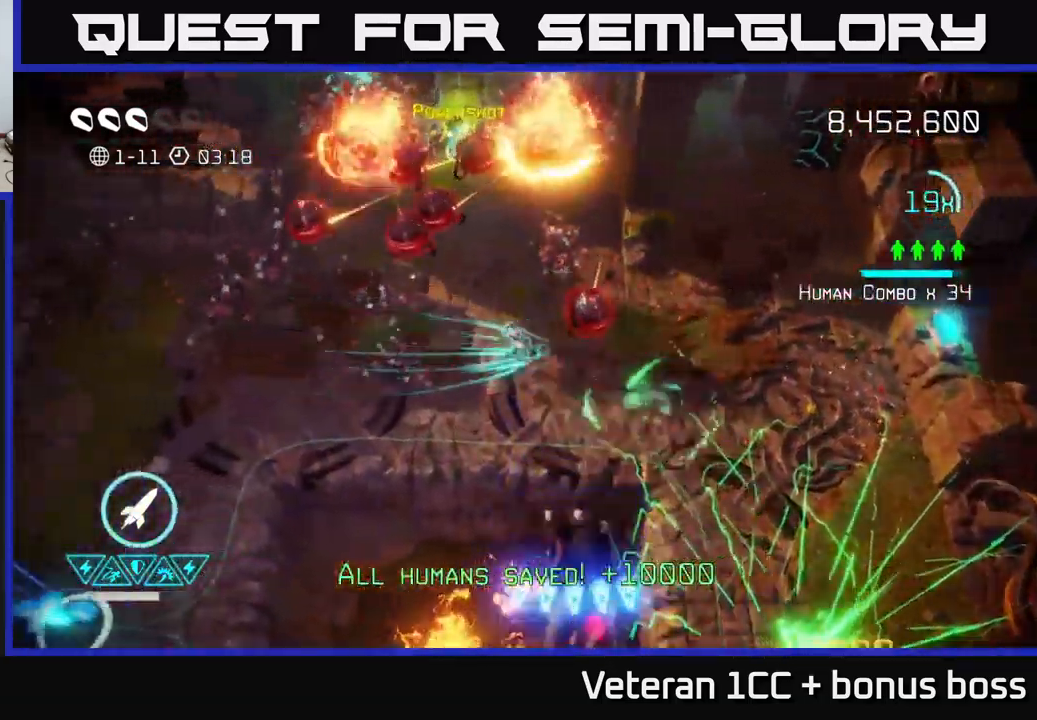
{"buttons": [], "left_stick": "left", "right_stick": "up", "events": [[50, "left_stick", "down-left"], [300, "left_stick", "left"], [317, "right_stick", "up"]]}
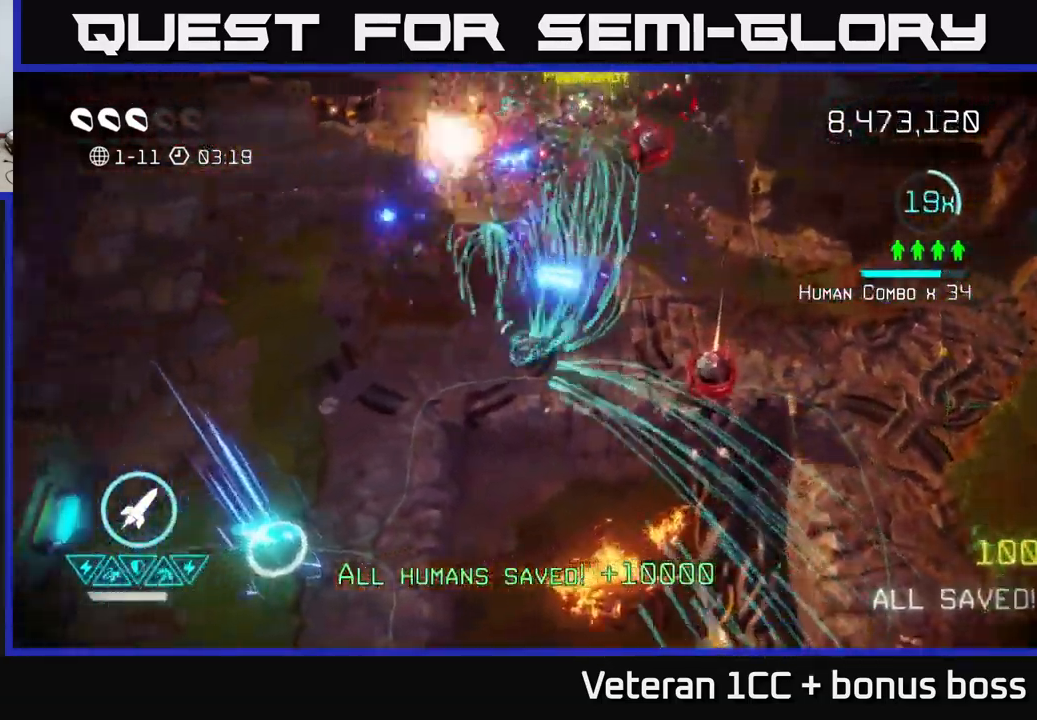
{"buttons": [], "left_stick": "down-left", "right_stick": "up-right", "events": [[50, "right_stick", "down-right"], [200, "right_stick", "right"], [317, "left_stick", "down-left"], [333, "right_stick", "up-right"]]}
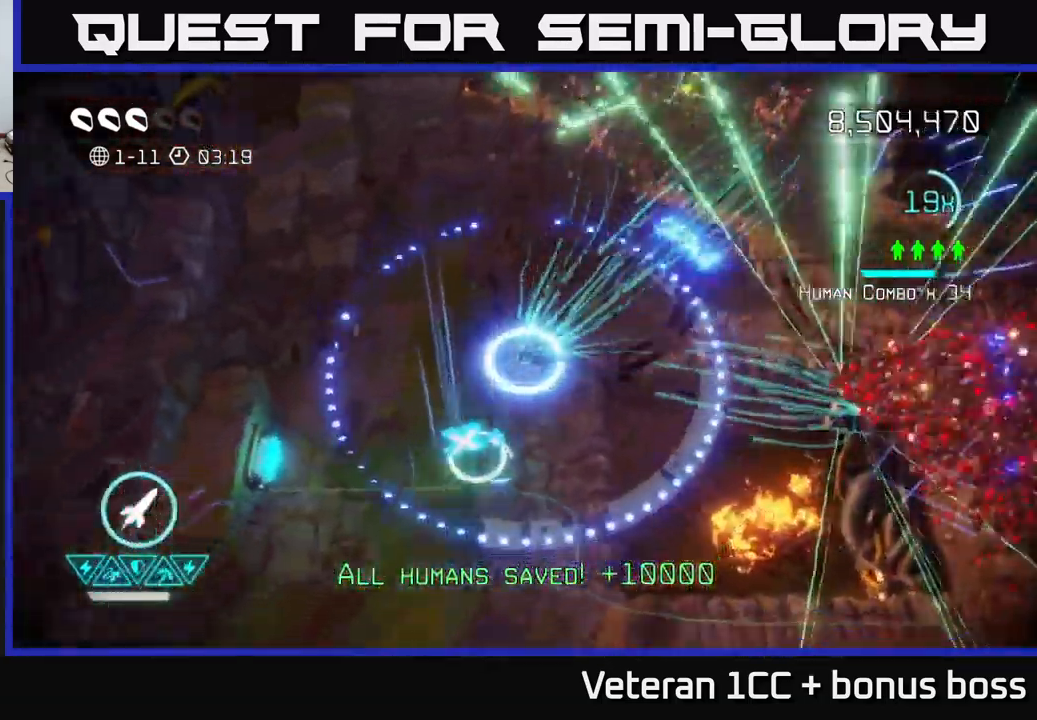
{"buttons": [], "left_stick": "down", "right_stick": "center", "events": [[50, "right_stick", "down-right"], [100, "left_stick", "down"], [283, "right_stick", "center"]]}
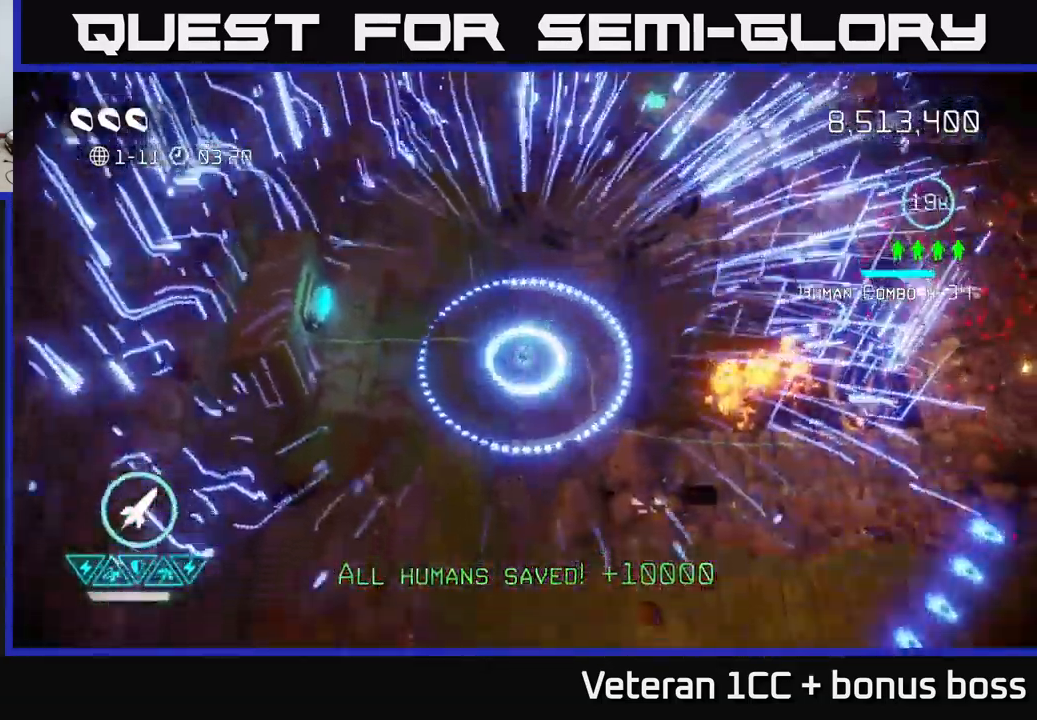
{"buttons": [], "left_stick": "down-right", "right_stick": "center", "events": [[267, "left_stick", "down-right"]]}
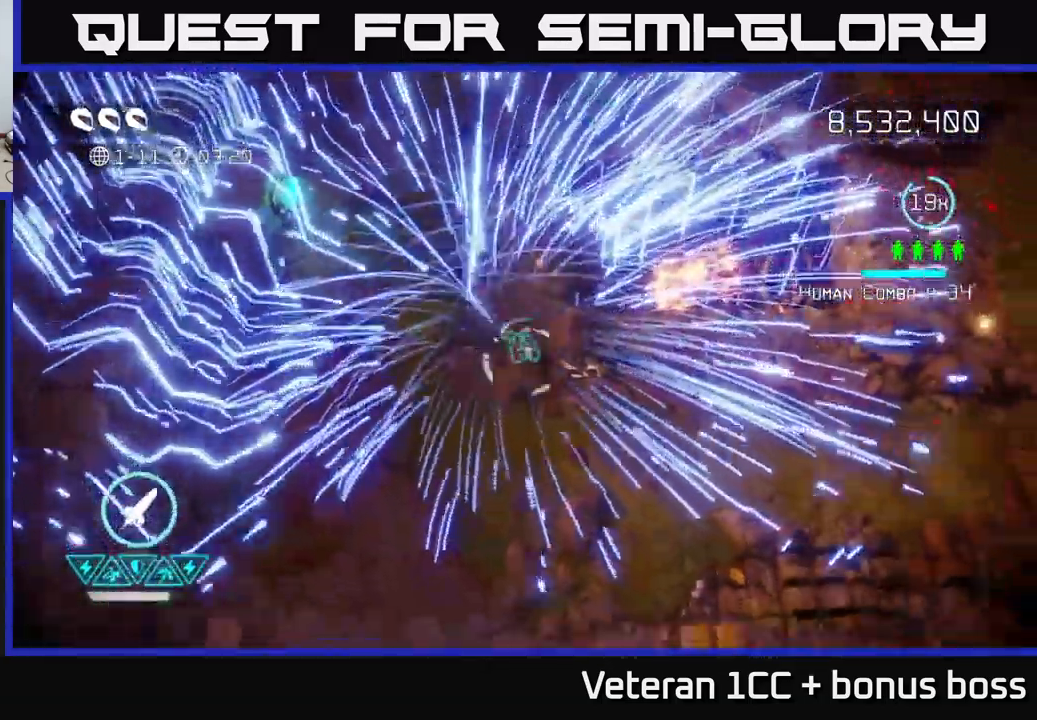
{"buttons": [], "left_stick": "center", "right_stick": "center", "events": [[17, "L2", "down"], [150, "L2", "up"], [217, "left_stick", "center"]]}
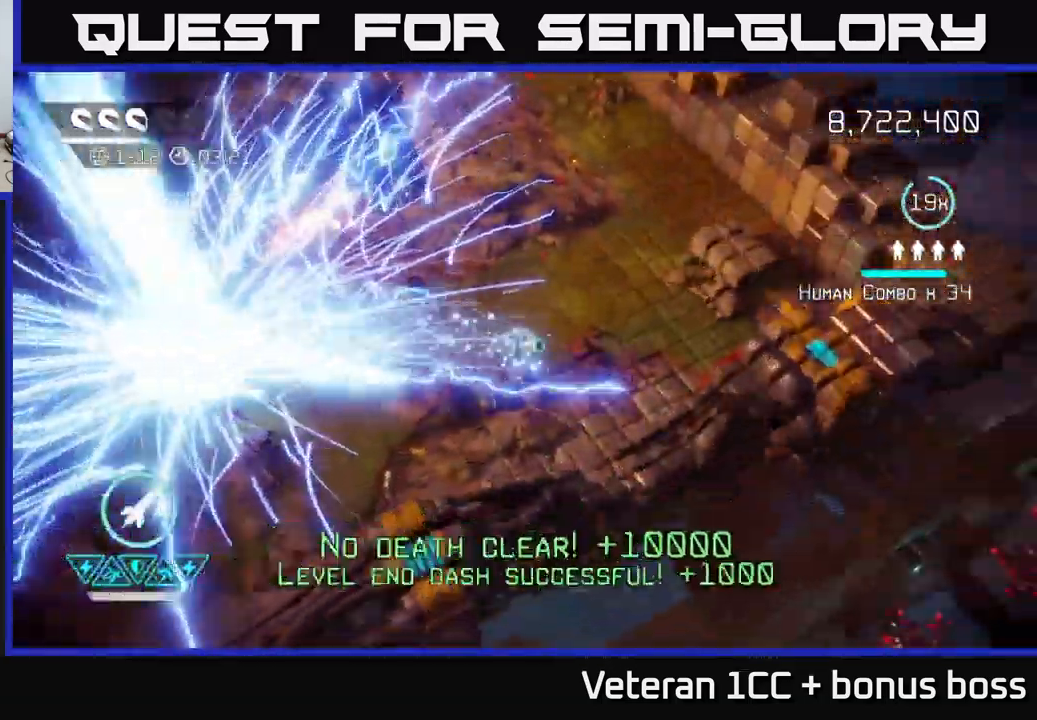
{"buttons": [], "left_stick": "center", "right_stick": "center", "events": []}
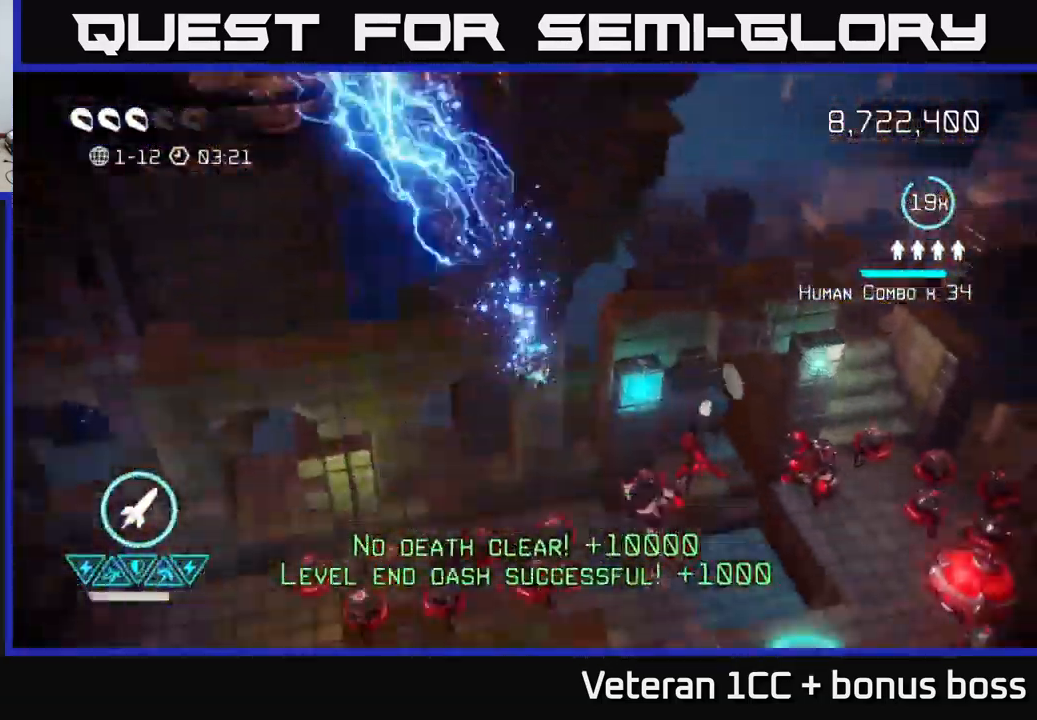
{"buttons": [], "left_stick": "right", "right_stick": "up-left", "events": [[67, "left_stick", "right"], [67, "right_stick", "up-right"], [467, "right_stick", "up-left"]]}
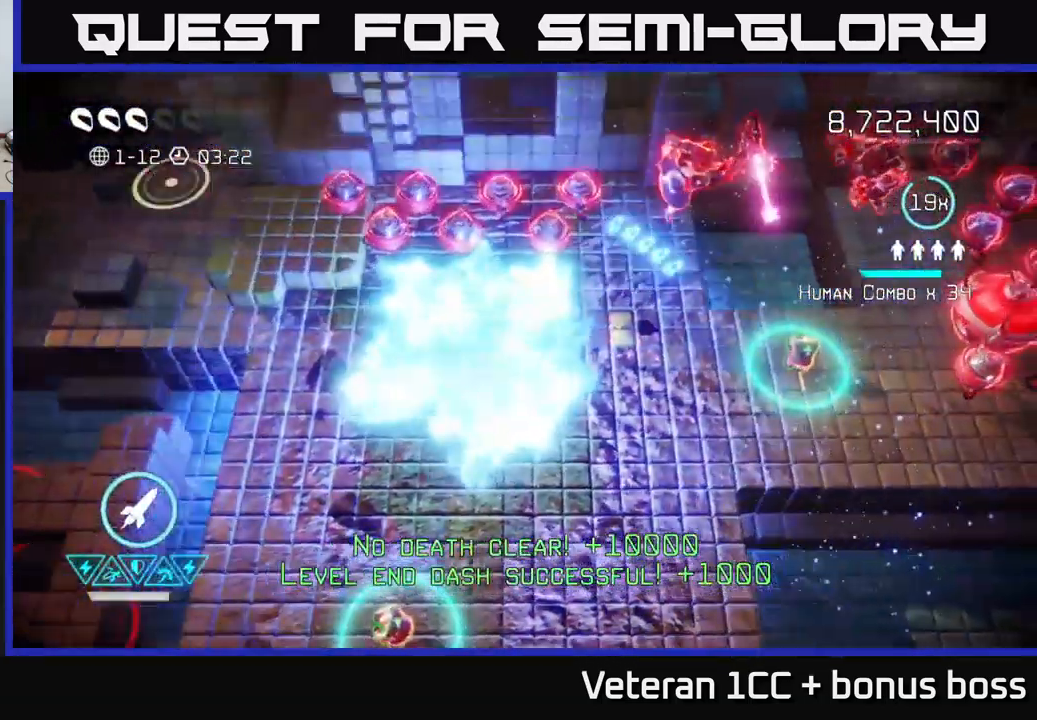
{"buttons": [], "left_stick": "left", "right_stick": "up-right", "events": [[250, "left_stick", "left"], [350, "right_stick", "up"], [450, "right_stick", "up-right"]]}
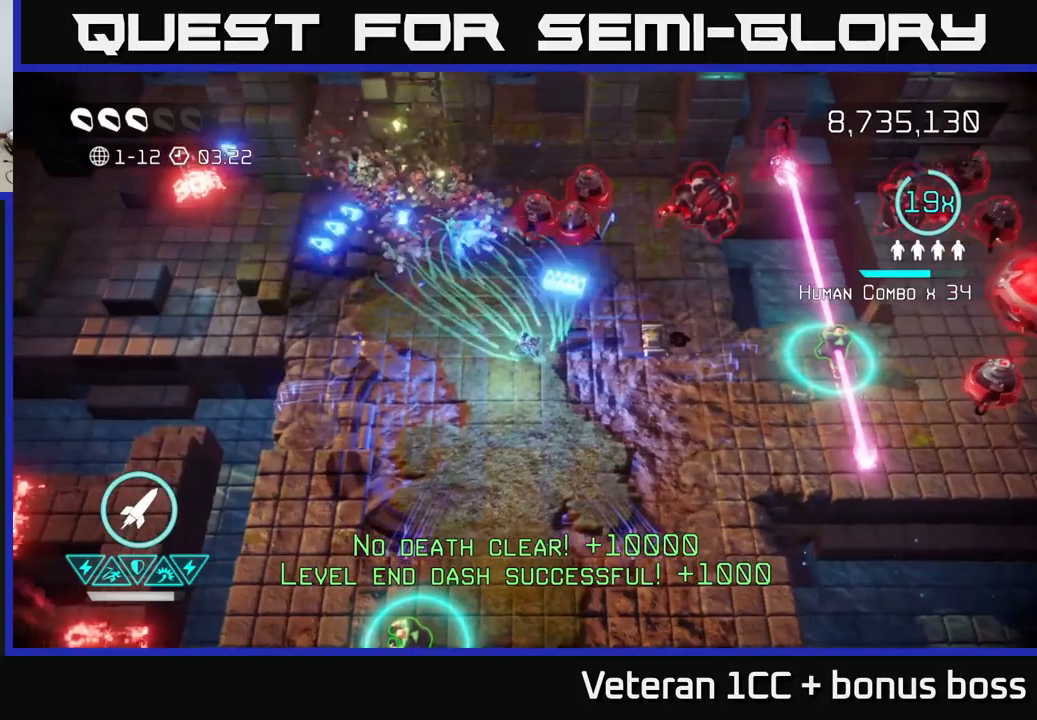
{"buttons": [], "left_stick": "down-right", "right_stick": "up-right", "events": [[84, "left_stick", "up-left"], [234, "left_stick", "up-right"], [350, "R2", "down"], [417, "left_stick", "down-right"], [484, "R2", "up"]]}
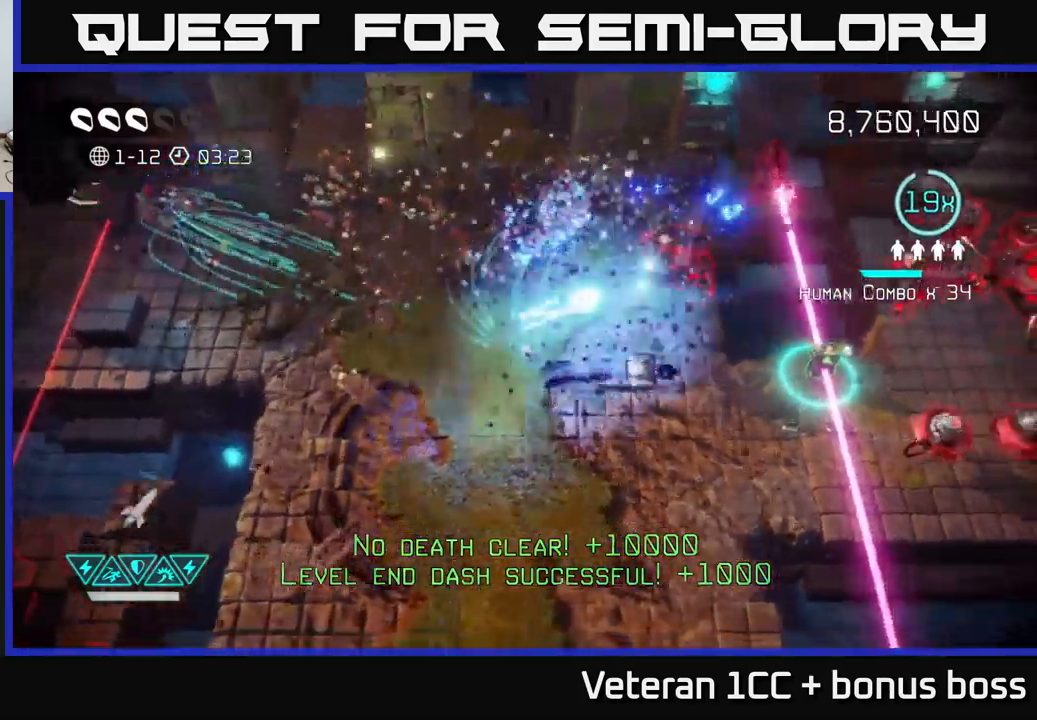
{"buttons": [], "left_stick": "right", "right_stick": "right", "events": [[284, "left_stick", "right"], [450, "right_stick", "right"]]}
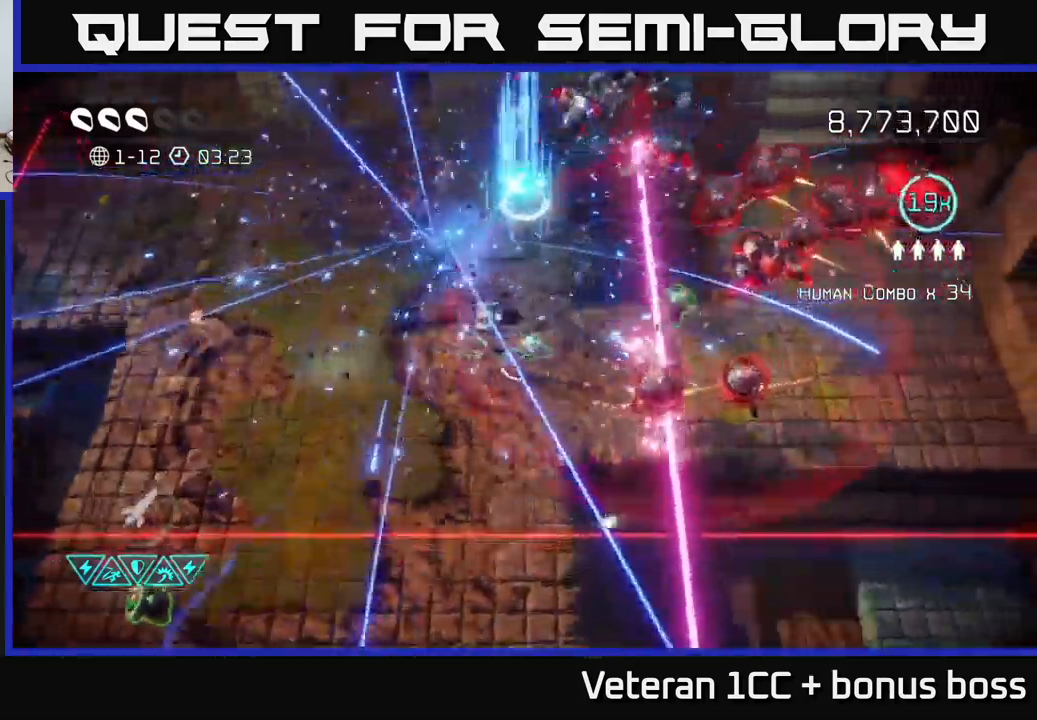
{"buttons": [], "left_stick": "right", "right_stick": "up-right", "events": [[100, "right_stick", "down-right"], [134, "left_stick", "left"], [250, "right_stick", "right"], [284, "left_stick", "up-left"], [350, "right_stick", "up-right"], [450, "left_stick", "right"]]}
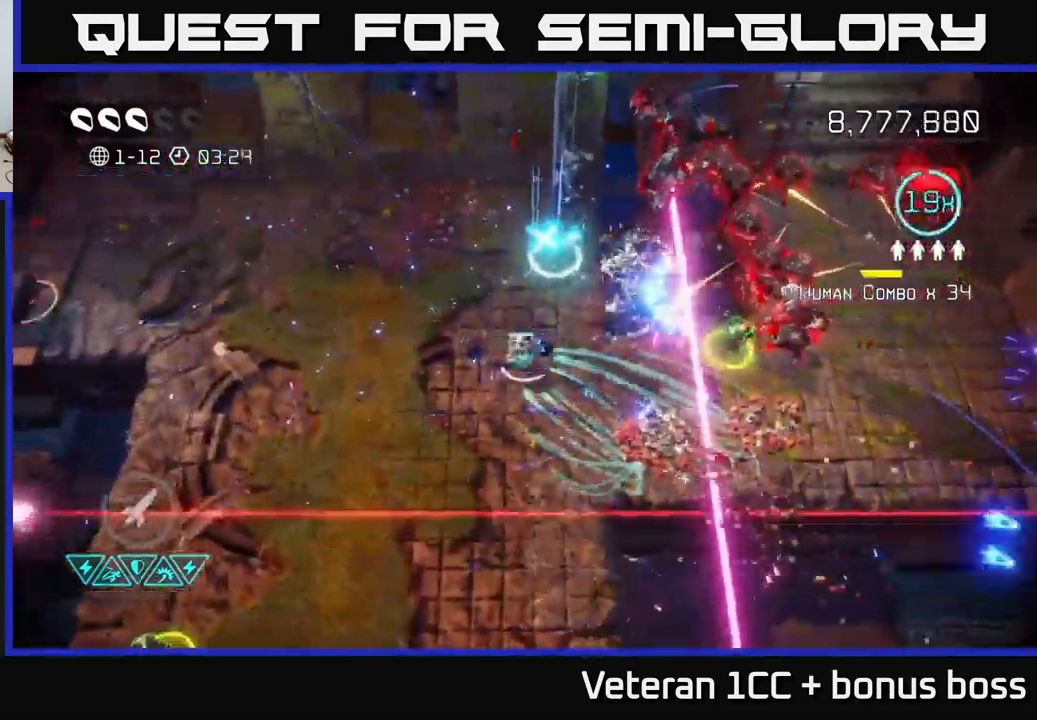
{"buttons": ["L2"], "left_stick": "up-right", "right_stick": "up-right", "events": [[134, "L2", "down"], [284, "L2", "up"], [367, "L2", "down"], [367, "left_stick", "up-right"]]}
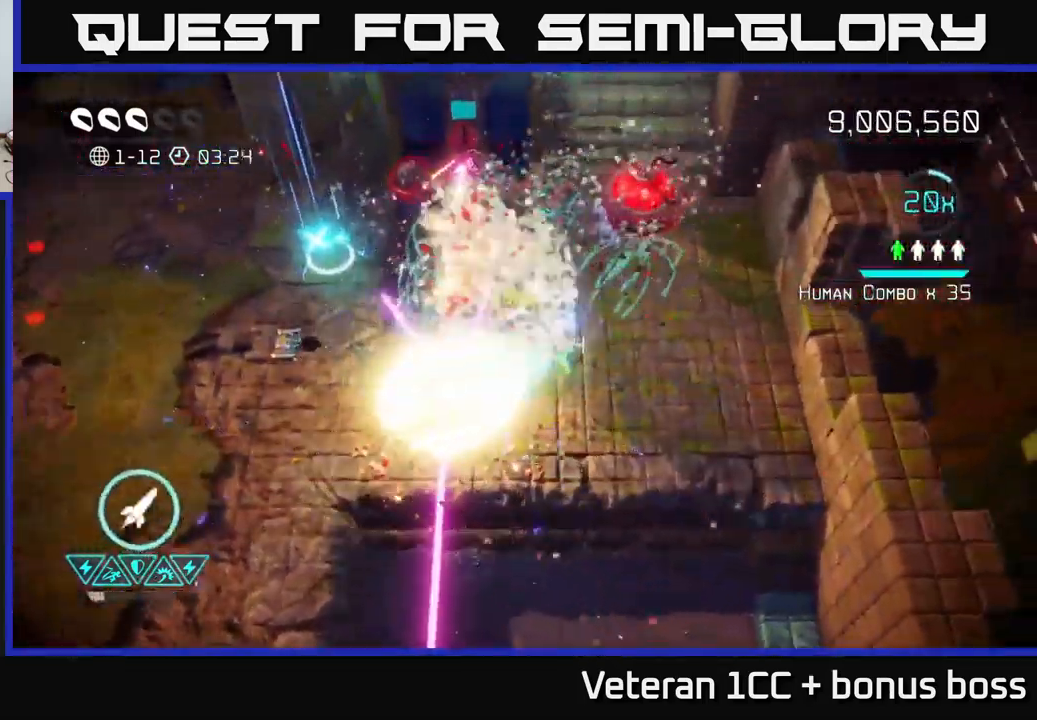
{"buttons": [], "left_stick": "right", "right_stick": "up", "events": [[17, "L2", "up"], [100, "left_stick", "right"], [250, "right_stick", "up"]]}
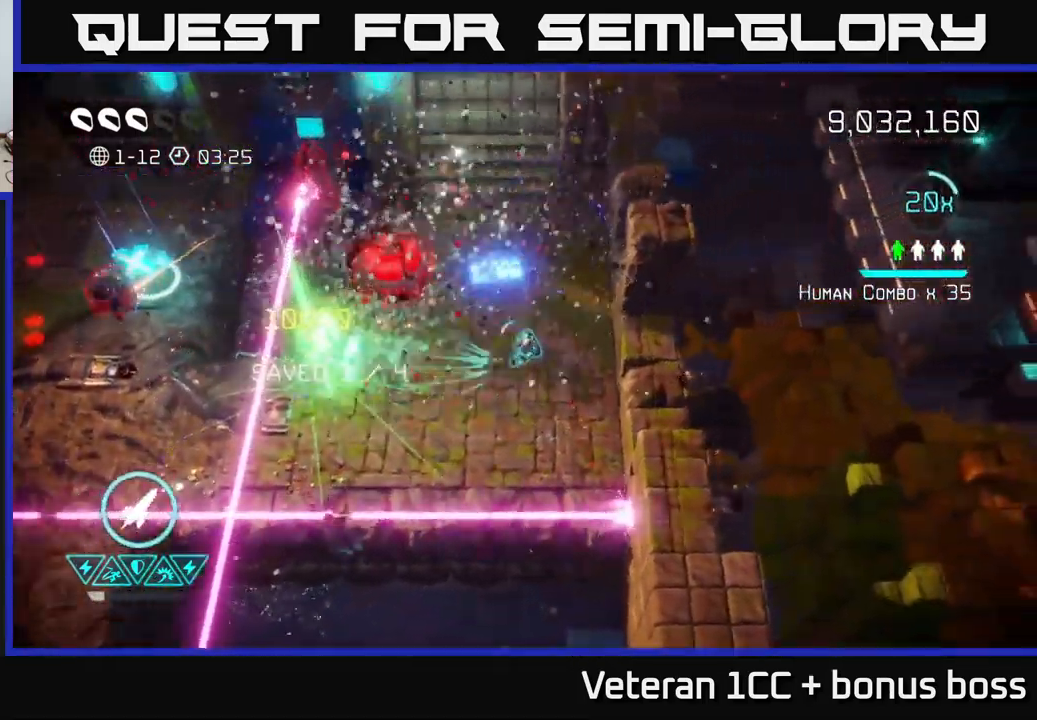
{"buttons": [], "left_stick": "left", "right_stick": "up-left", "events": [[17, "right_stick", "up-left"], [100, "left_stick", "down-right"], [117, "right_stick", "left"], [250, "left_stick", "left"], [434, "right_stick", "up-left"]]}
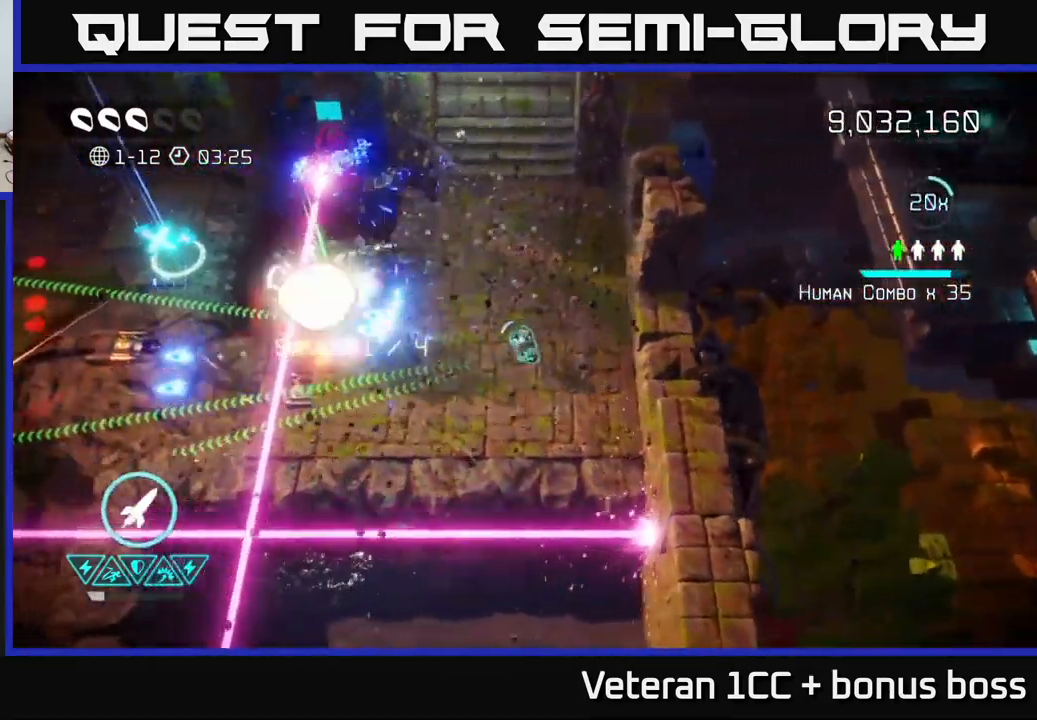
{"buttons": [], "left_stick": "down", "right_stick": "up-left", "events": [[67, "left_stick", "up-left"], [117, "R2", "down"], [234, "left_stick", "down"], [267, "R2", "up"]]}
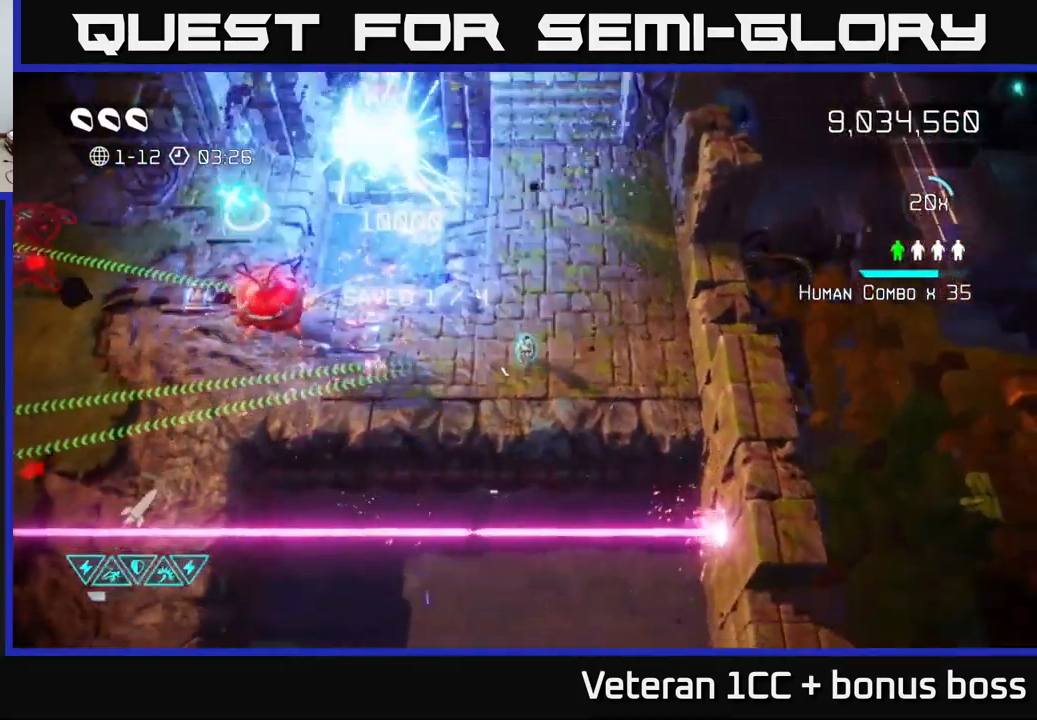
{"buttons": [], "left_stick": "up-left", "right_stick": "left", "events": [[167, "left_stick", "left"], [267, "left_stick", "up-left"], [284, "right_stick", "left"]]}
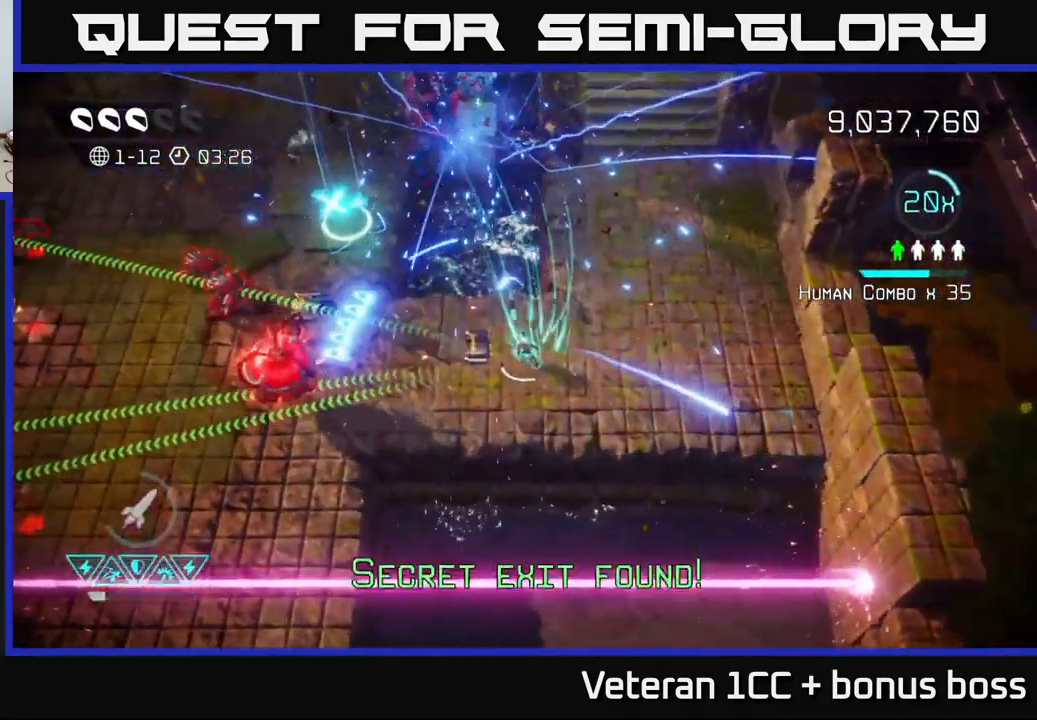
{"buttons": [], "left_stick": "up-left", "right_stick": "left", "events": [[167, "left_stick", "left"], [350, "left_stick", "up-left"]]}
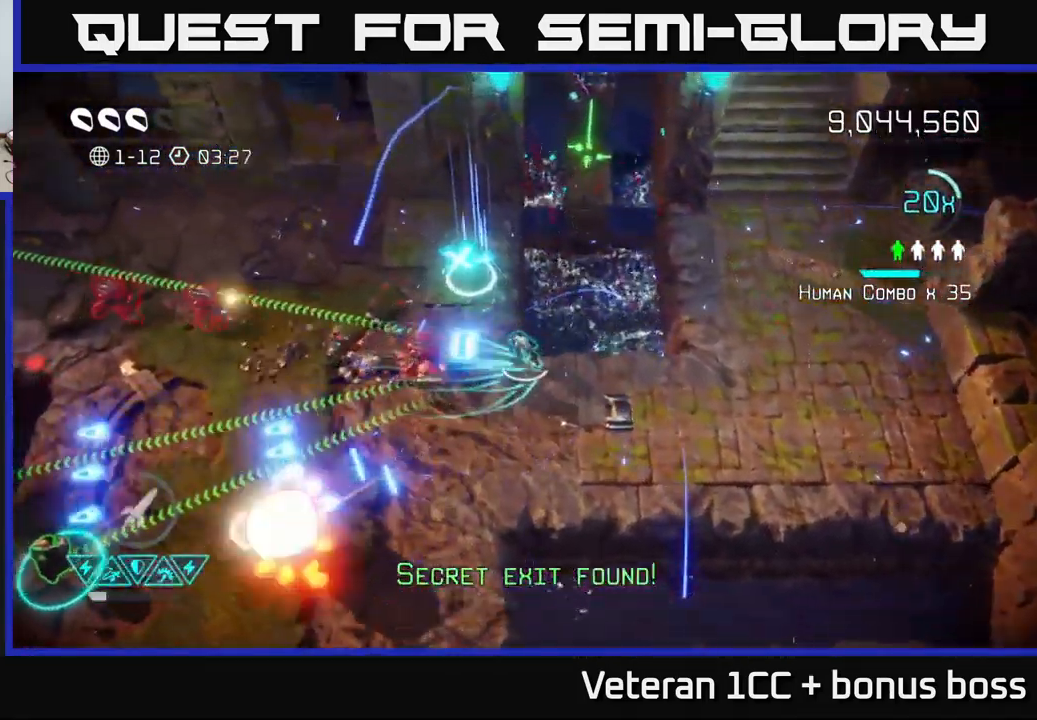
{"buttons": [], "left_stick": "up", "right_stick": "up-right", "events": [[117, "right_stick", "down-left"], [217, "left_stick", "up"], [350, "right_stick", "up-left"], [450, "right_stick", "up-right"]]}
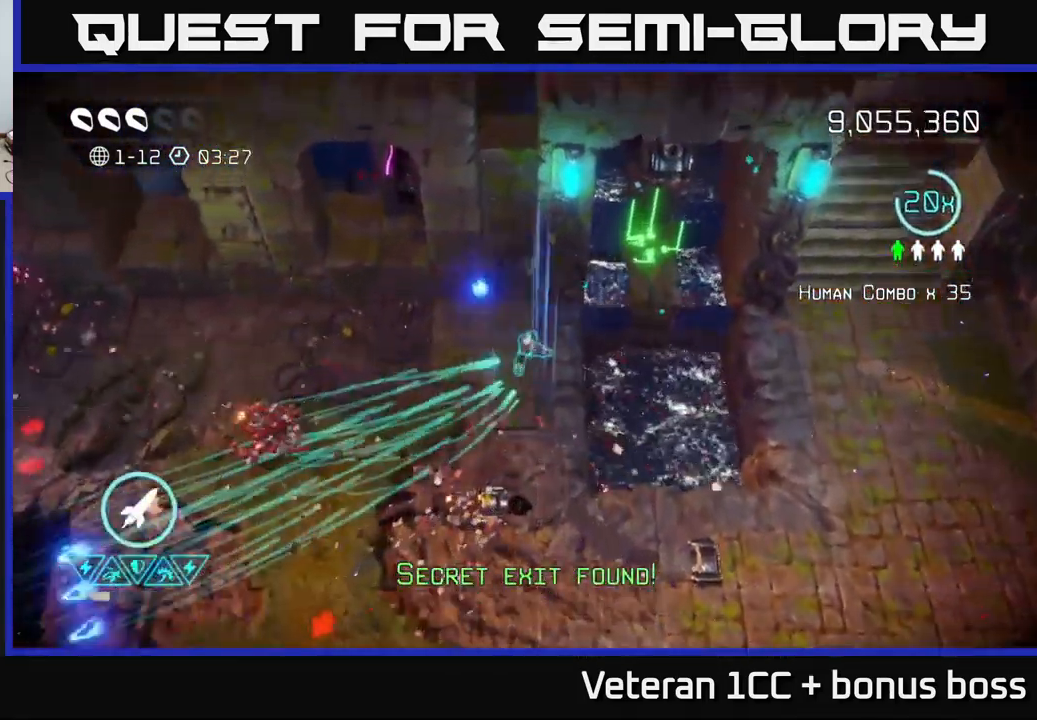
{"buttons": [], "left_stick": "left", "right_stick": "down", "events": [[150, "left_stick", "left"], [183, "right_stick", "down-left"], [316, "right_stick", "down"]]}